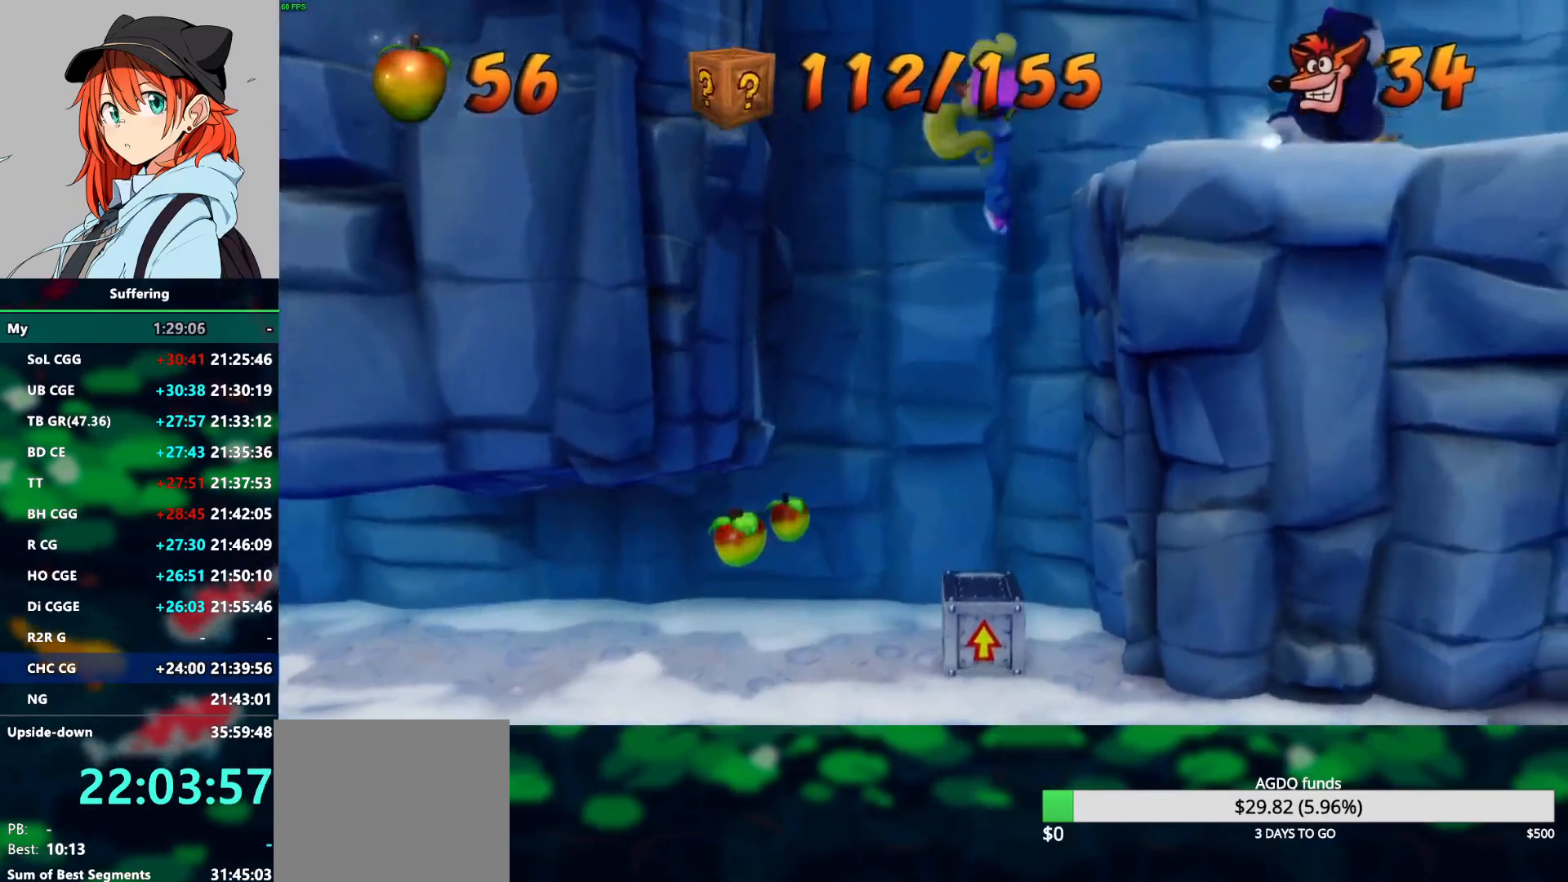
Gameplay with a controller (PlayStation layout); each line is a JSON object with the inputs held at the frame after it. "events" lists button and stick changes between this image and that frame as [ms after this image, input, new state], when the widget could be followed in between.
{"buttons": ["R1", "DPAD_RIGHT"], "left_stick": "center", "right_stick": "center", "events": [[317, "CROSS", "up"], [450, "R1", "down"]]}
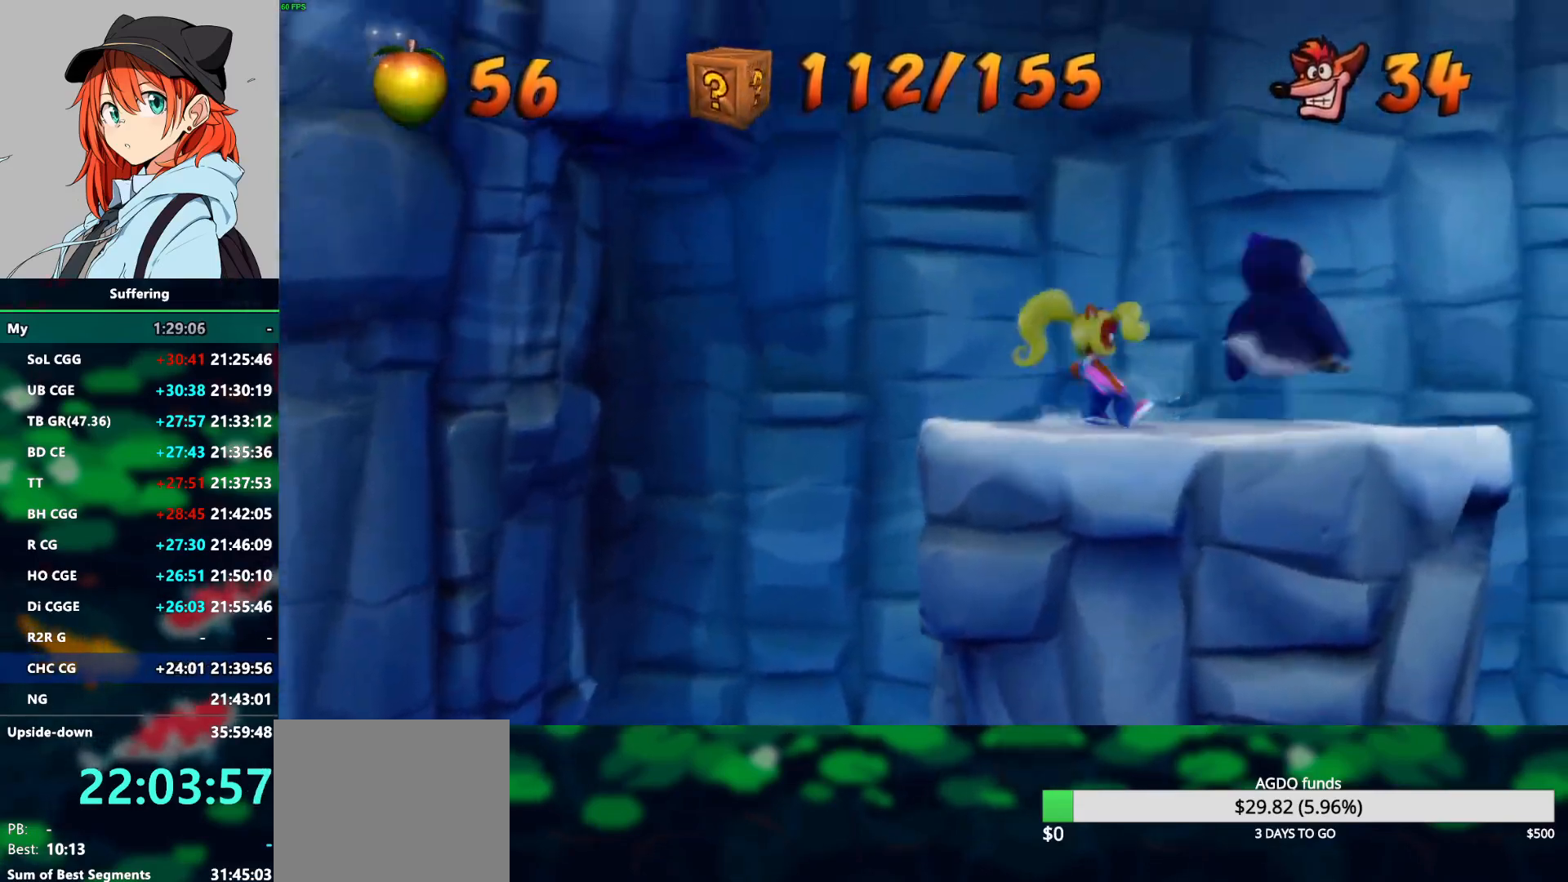
{"buttons": ["CROSS", "DPAD_RIGHT"], "left_stick": "center", "right_stick": "center", "events": [[83, "R1", "up"], [450, "CROSS", "down"]]}
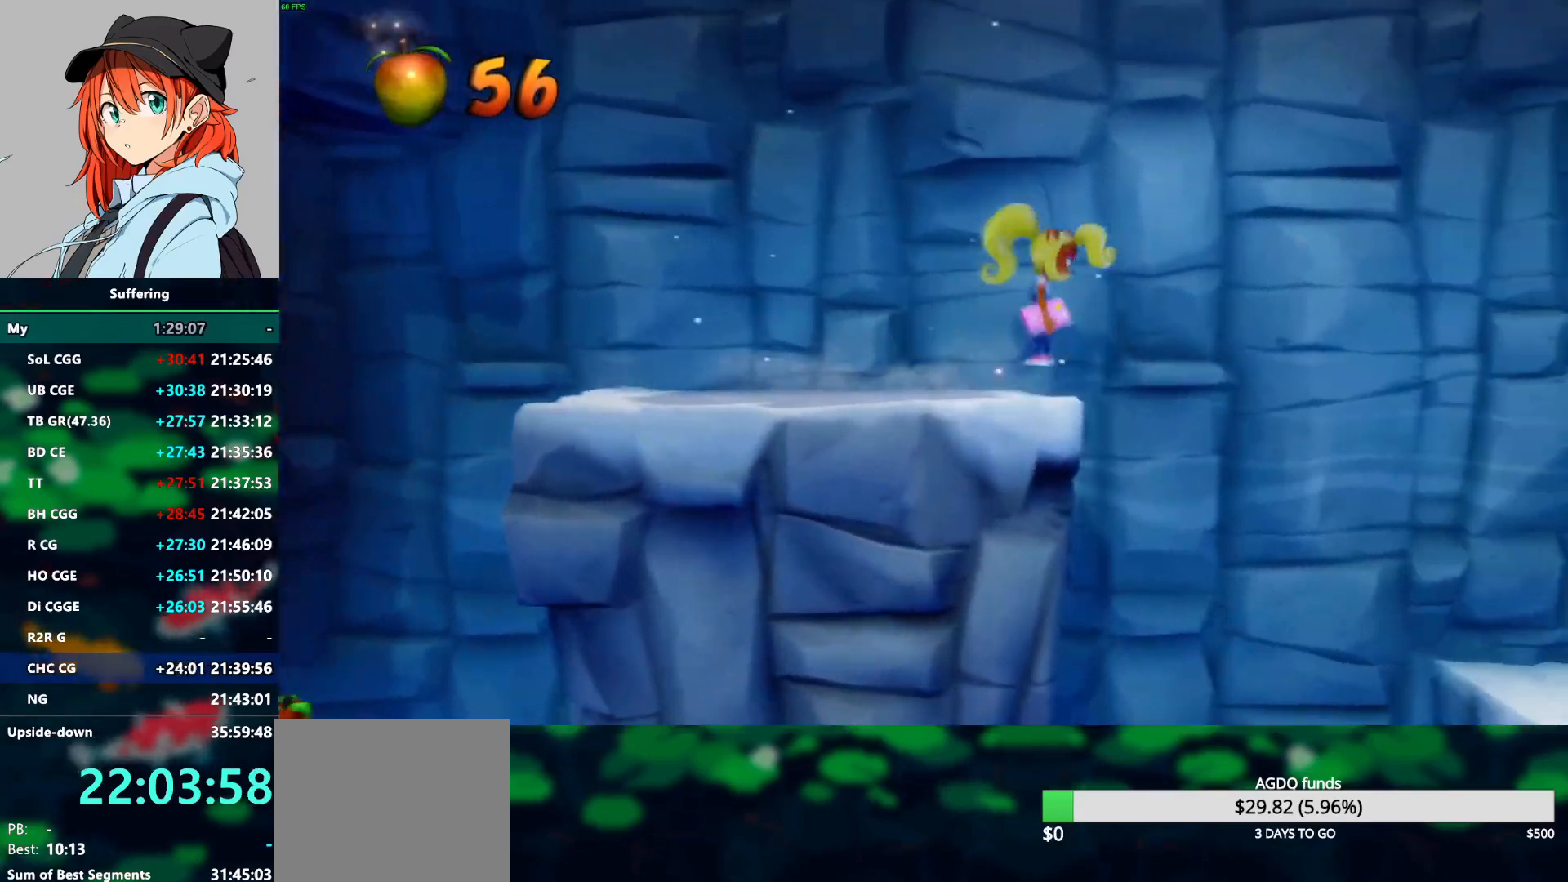
{"buttons": ["CROSS", "SQUARE", "DPAD_RIGHT"], "left_stick": "center", "right_stick": "center", "events": [[500, "SQUARE", "down"]]}
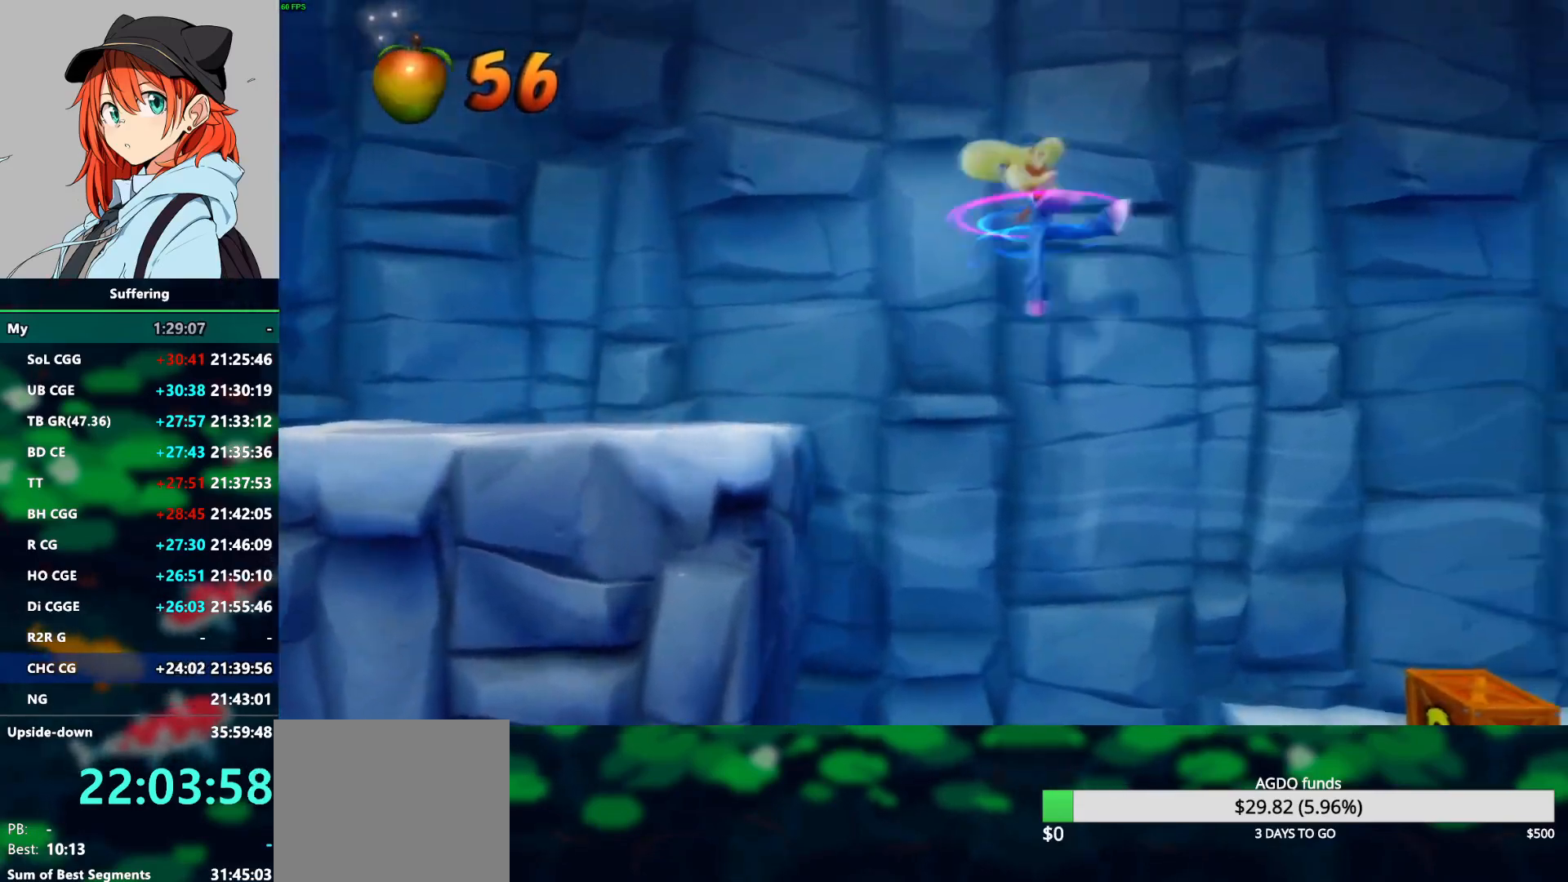
{"buttons": ["CROSS", "DPAD_RIGHT"], "left_stick": "center", "right_stick": "center", "events": [[200, "CROSS", "up"], [217, "SQUARE", "up"], [317, "CROSS", "down"], [417, "CROSS", "up"], [483, "CROSS", "down"]]}
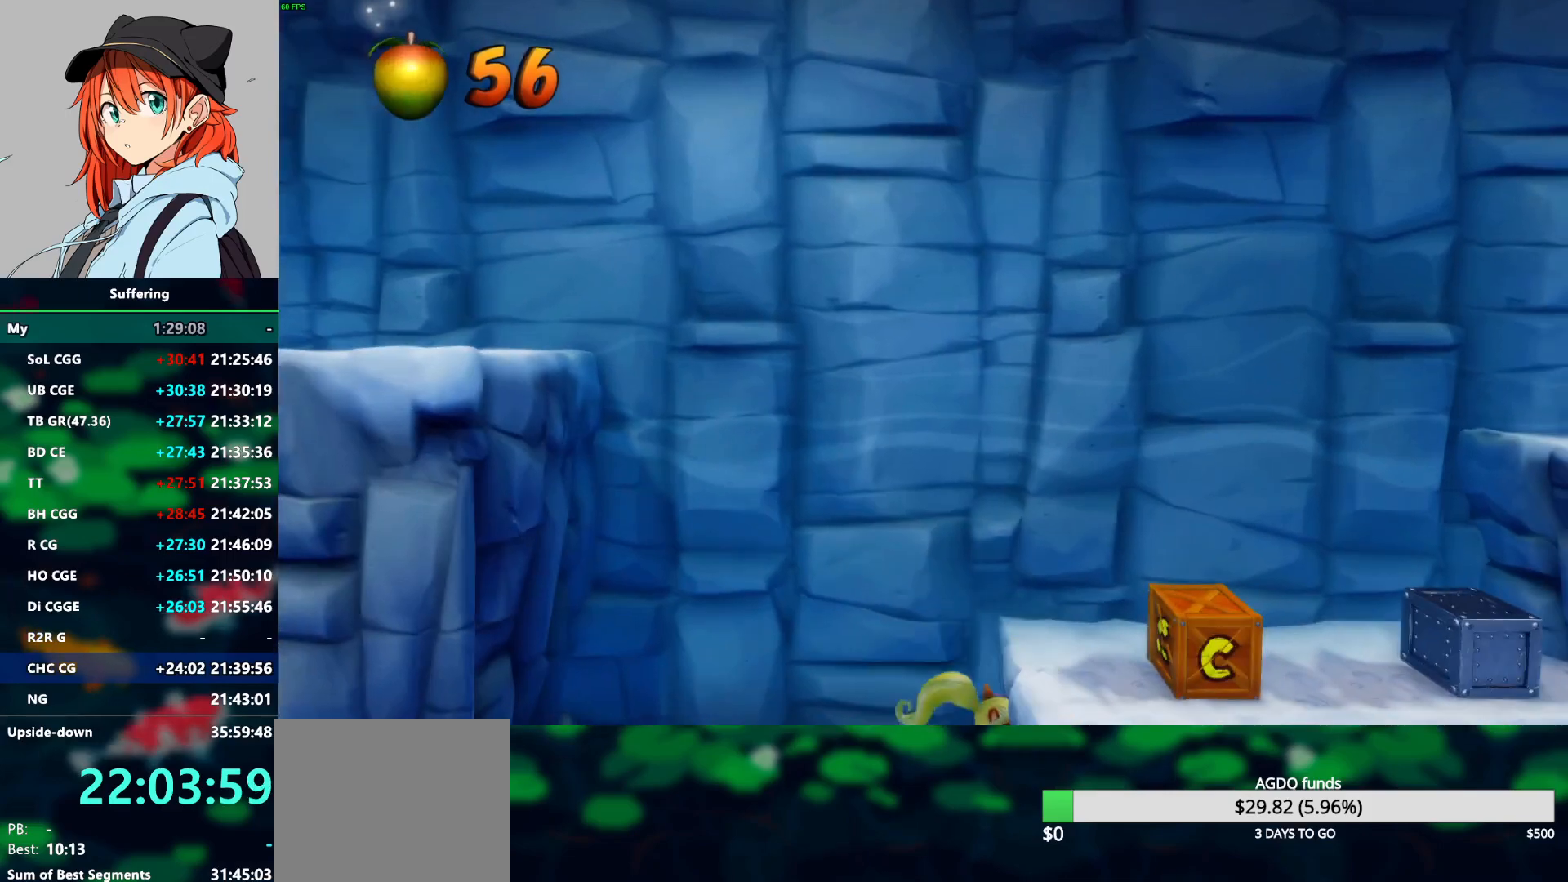
{"buttons": [], "left_stick": "center", "right_stick": "center", "events": [[217, "CROSS", "up"], [367, "DPAD_RIGHT", "up"]]}
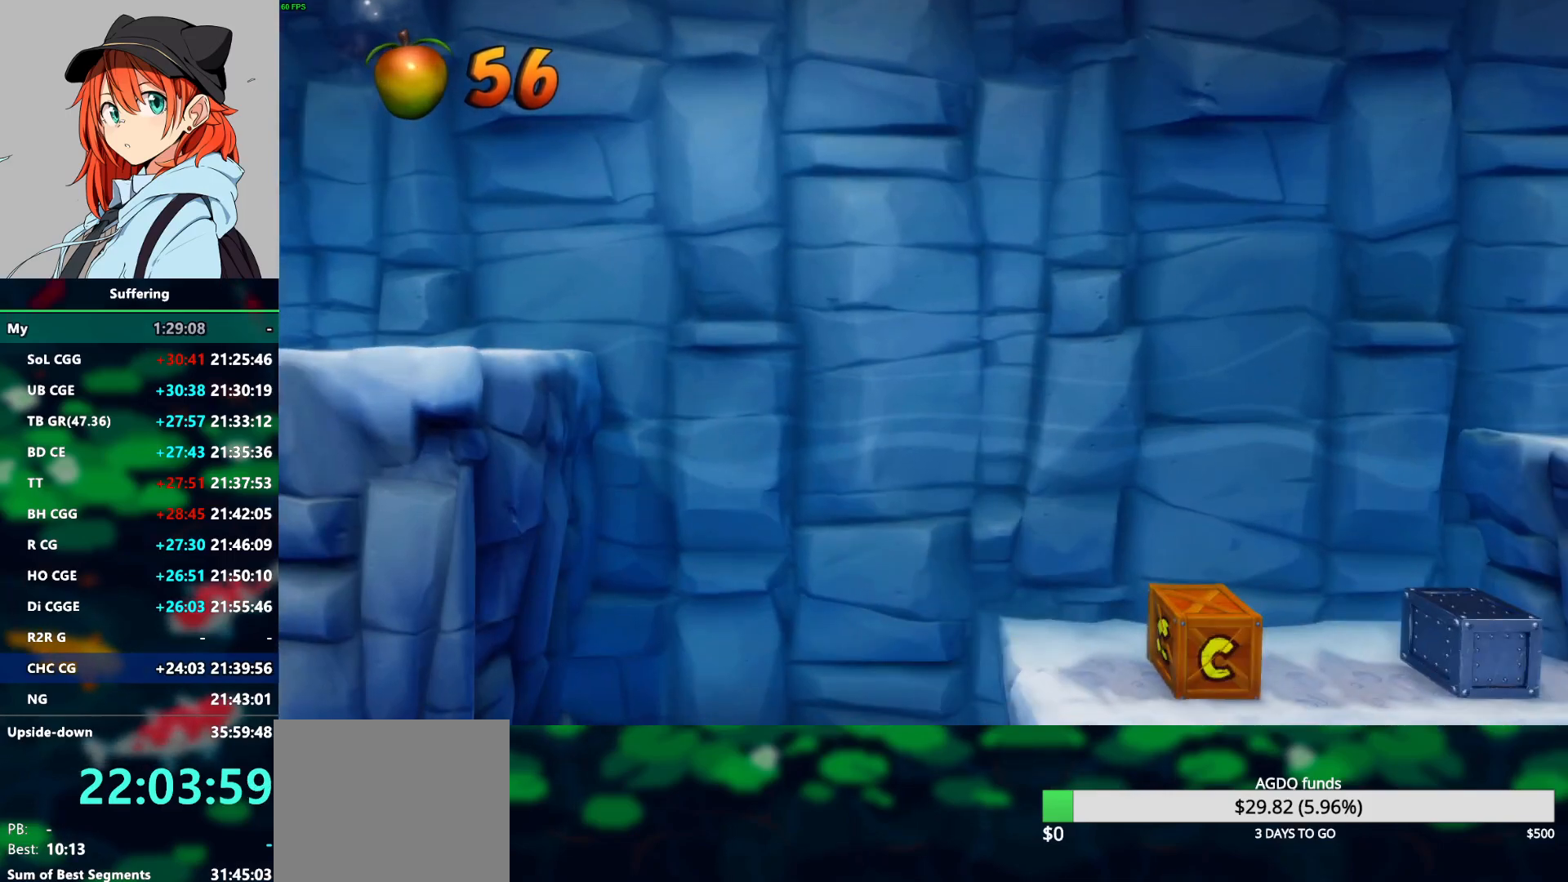
{"buttons": [], "left_stick": "center", "right_stick": "center", "events": []}
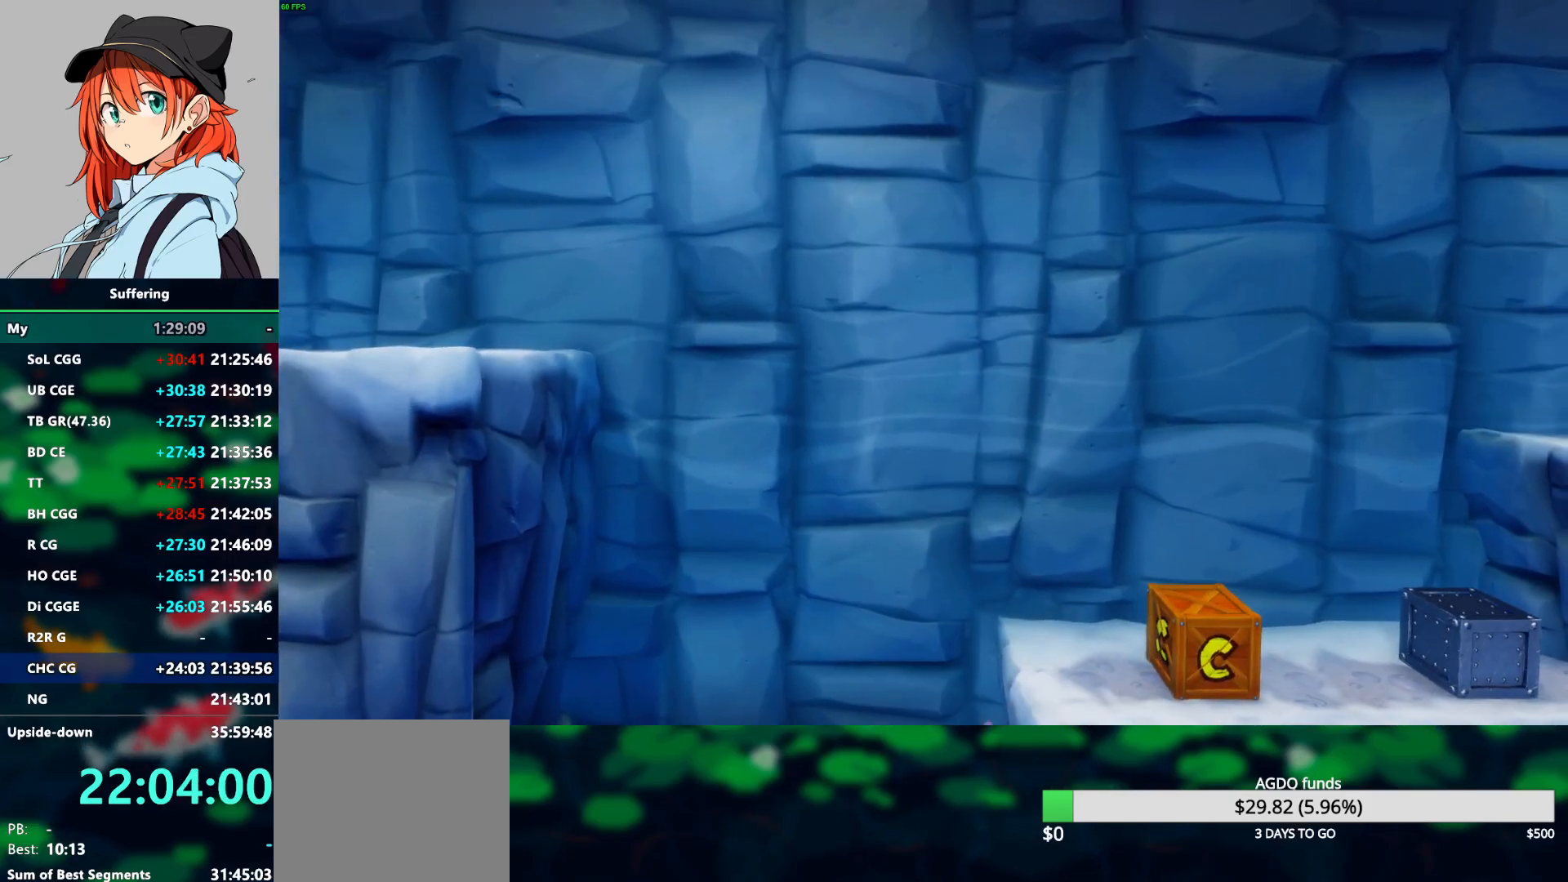
{"buttons": ["TRIANGLE"], "left_stick": "center", "right_stick": "center", "events": [[433, "TRIANGLE", "down"]]}
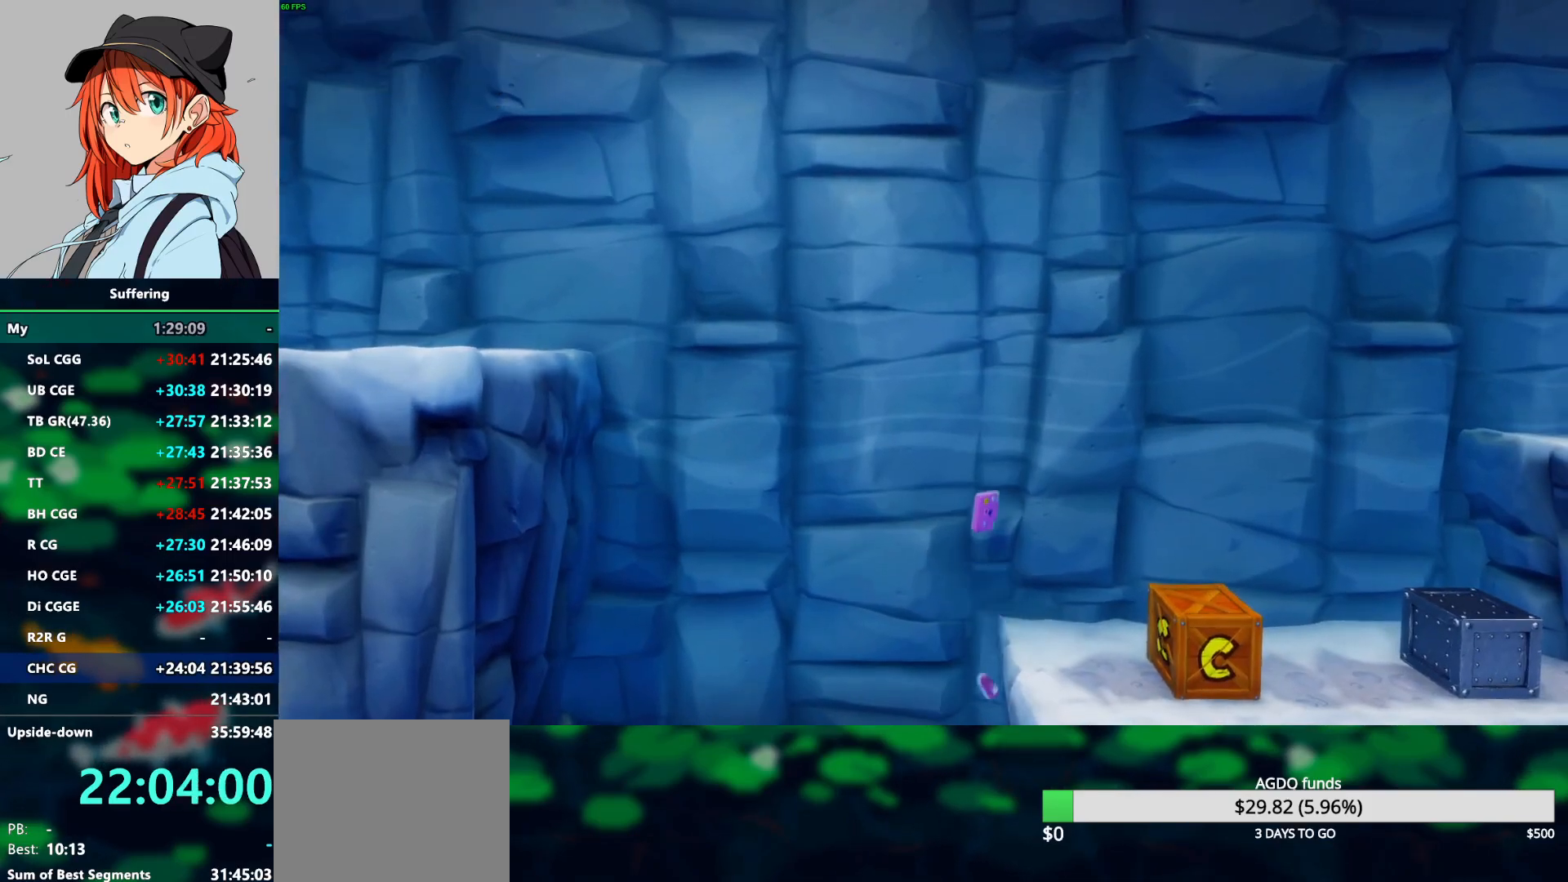
{"buttons": [], "left_stick": "center", "right_stick": "center", "events": [[33, "TRIANGLE", "up"]]}
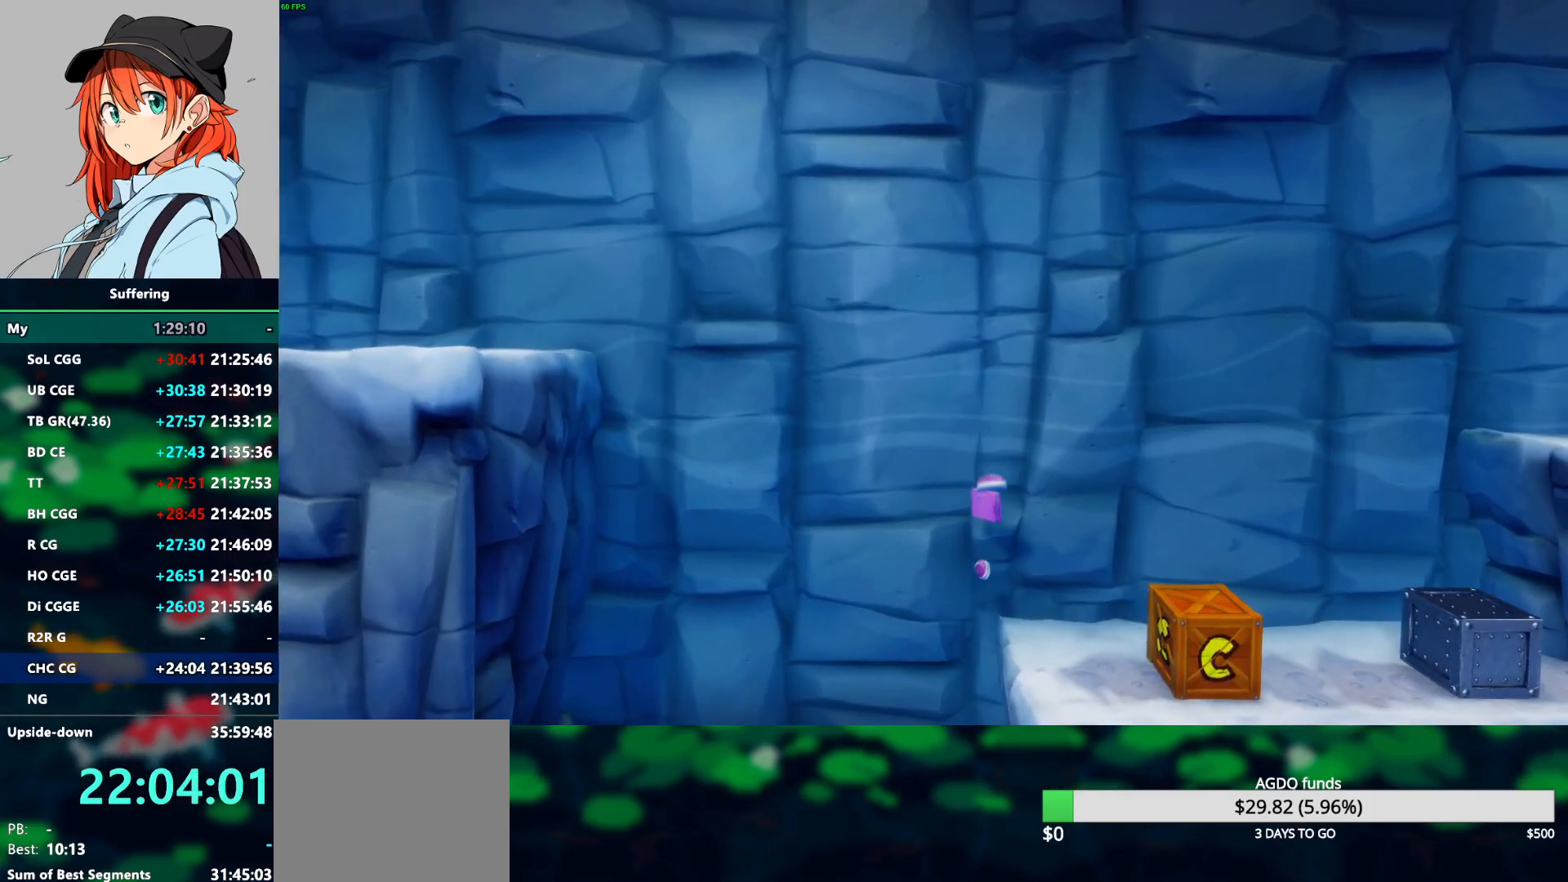
{"buttons": [], "left_stick": "center", "right_stick": "center", "events": []}
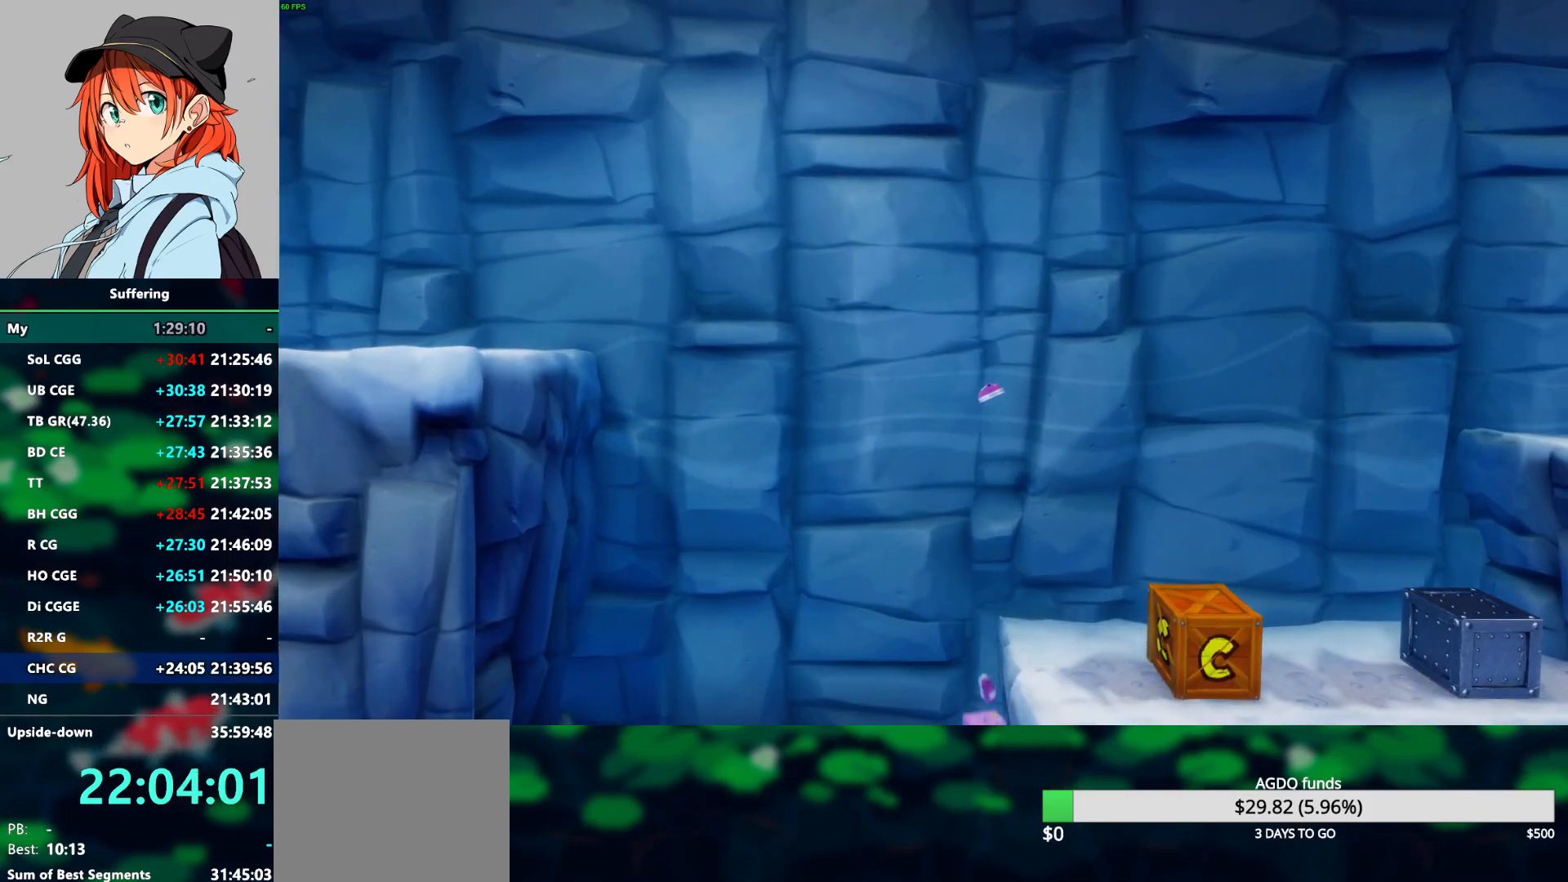
{"buttons": [], "left_stick": "center", "right_stick": "center", "events": []}
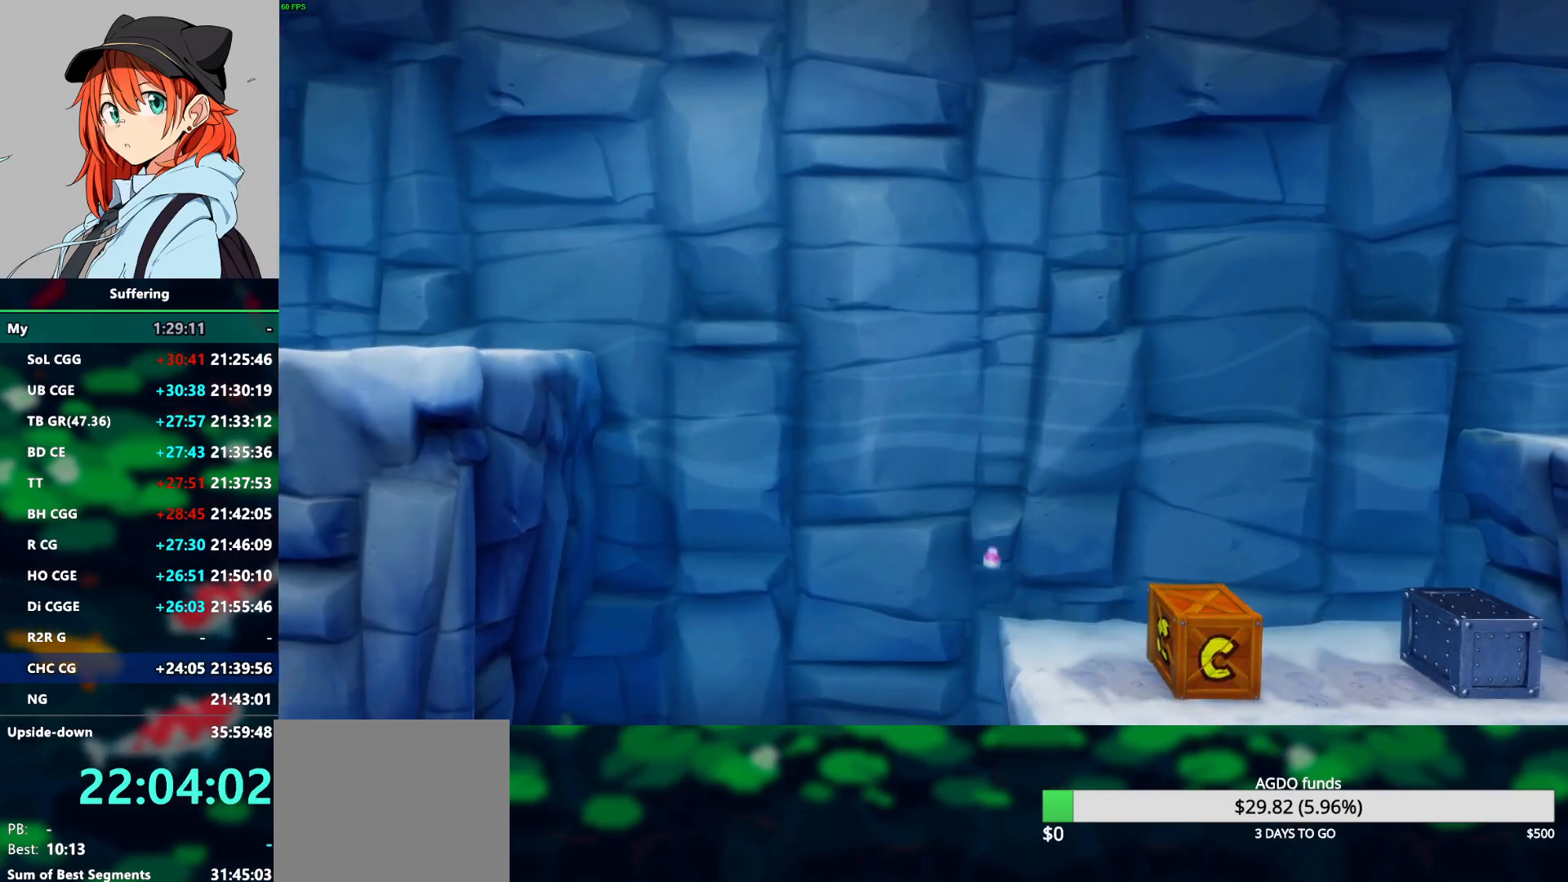
{"buttons": [], "left_stick": "center", "right_stick": "center", "events": [[167, "TRIANGLE", "down"], [250, "TRIANGLE", "up"]]}
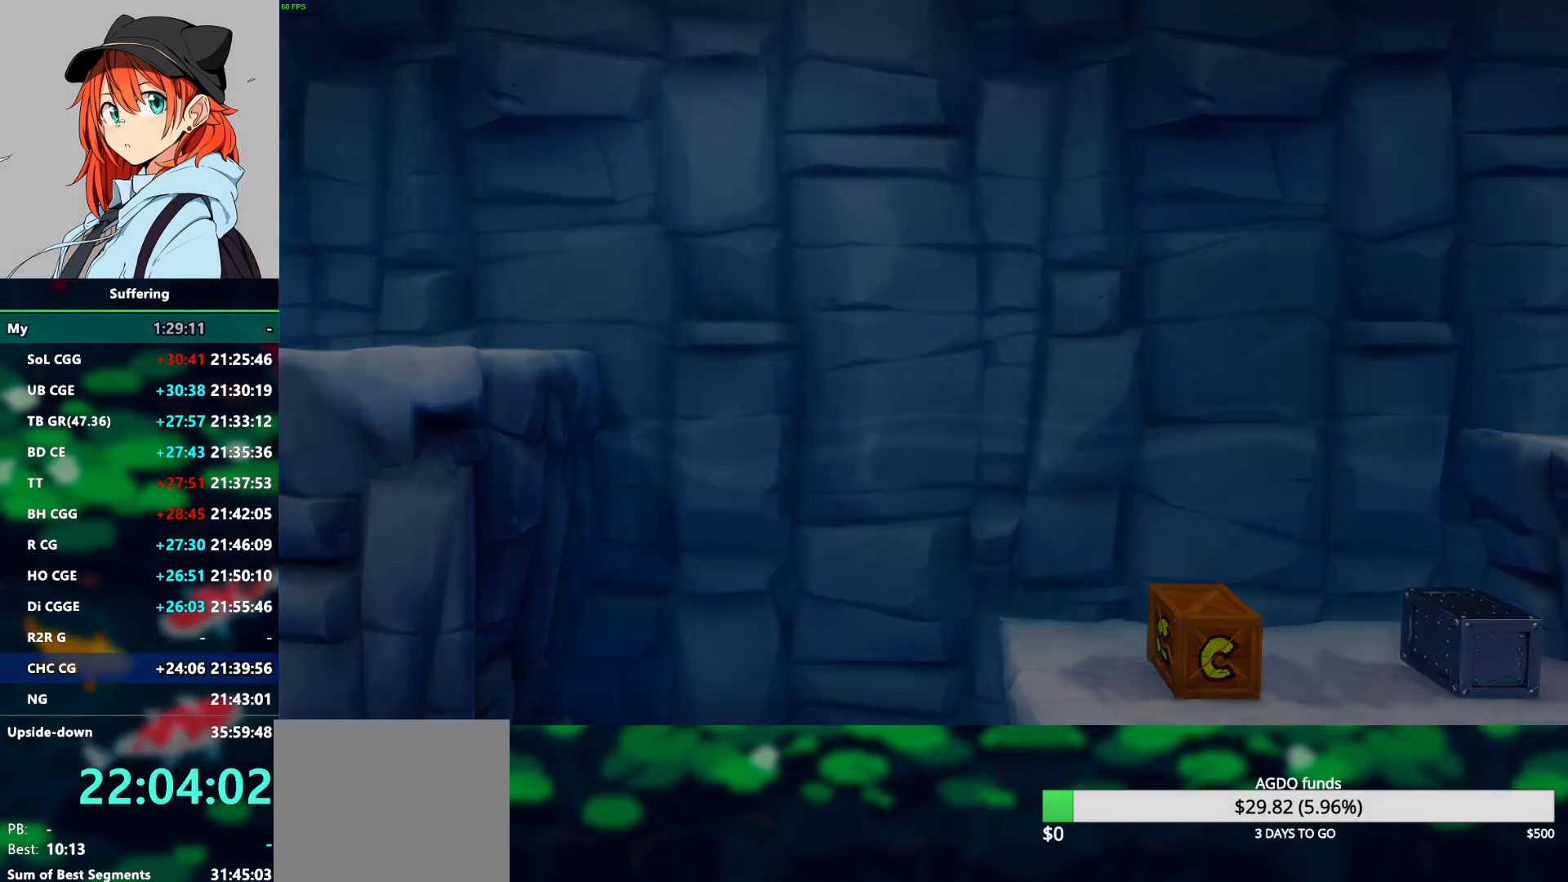
{"buttons": [], "left_stick": "center", "right_stick": "center", "events": []}
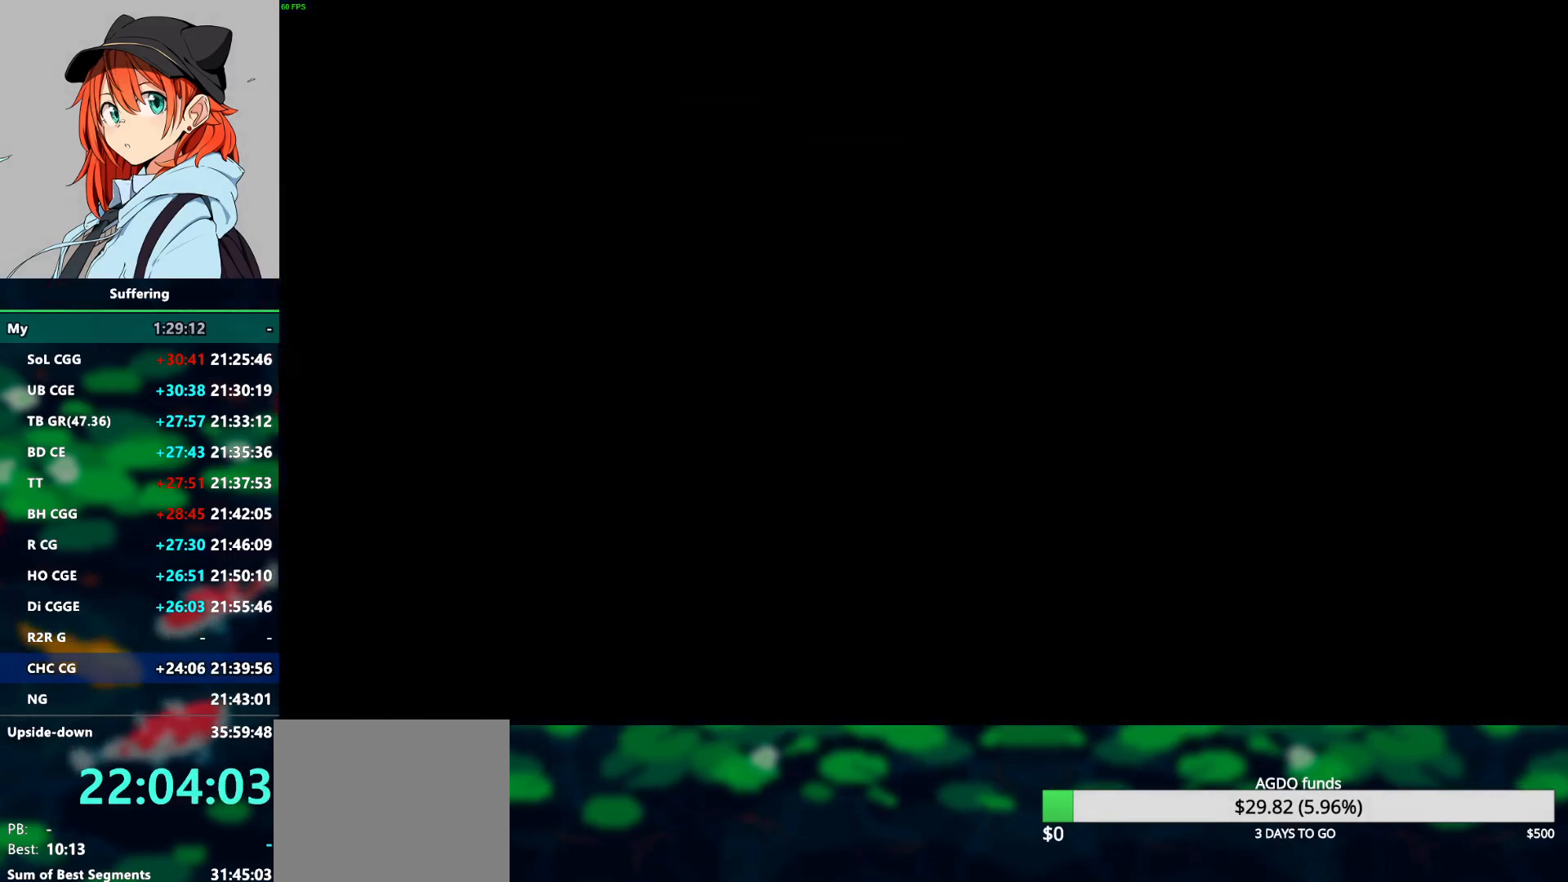
{"buttons": [], "left_stick": "center", "right_stick": "center", "events": []}
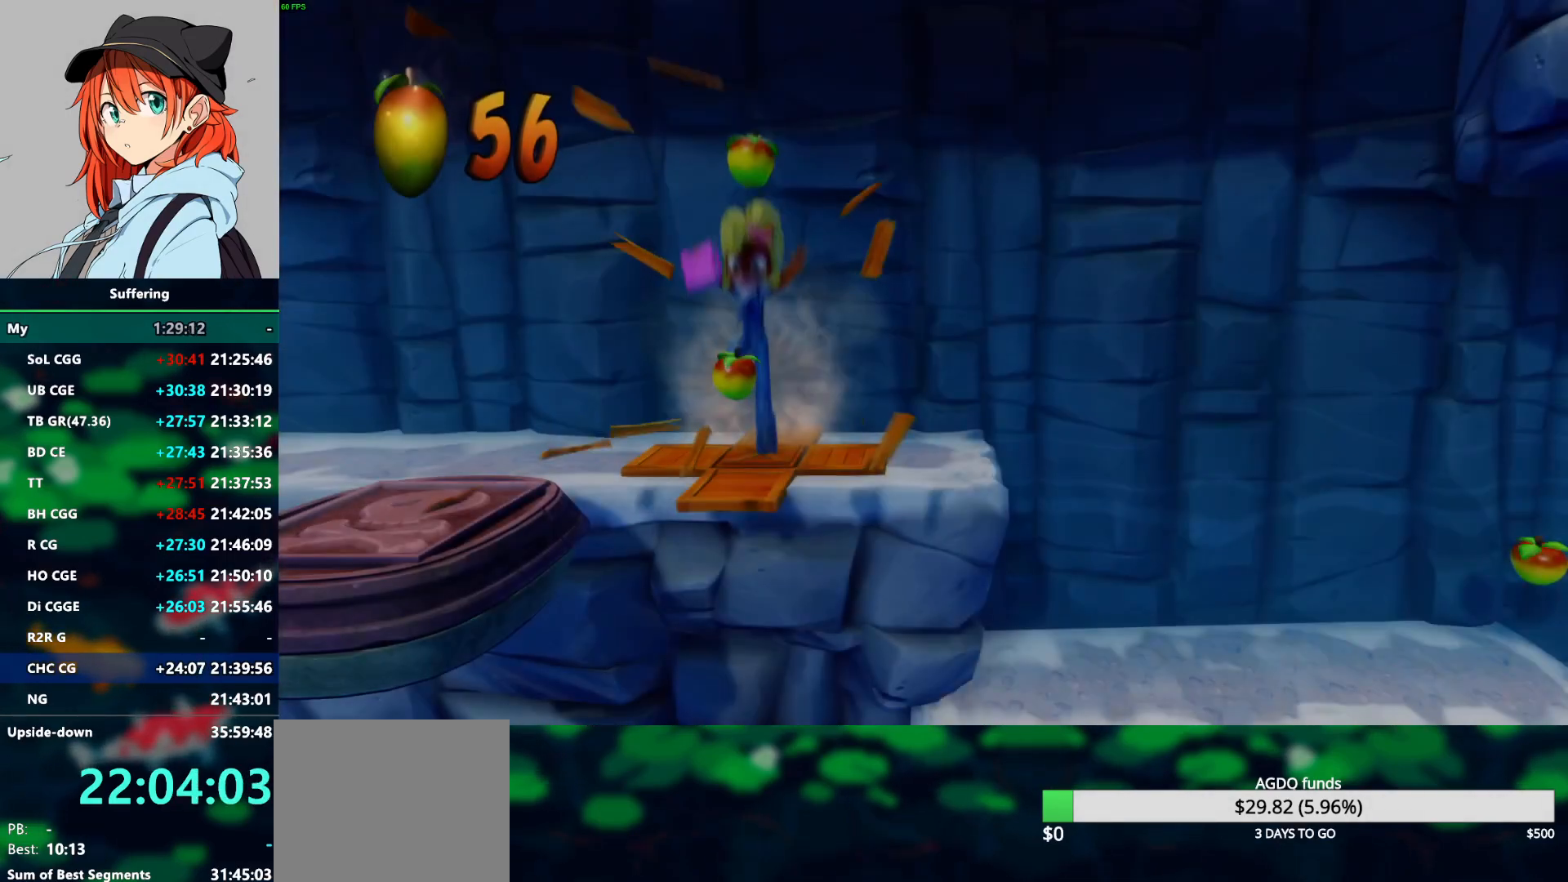
{"buttons": ["DPAD_RIGHT"], "left_stick": "center", "right_stick": "center", "events": [[483, "DPAD_RIGHT", "down"]]}
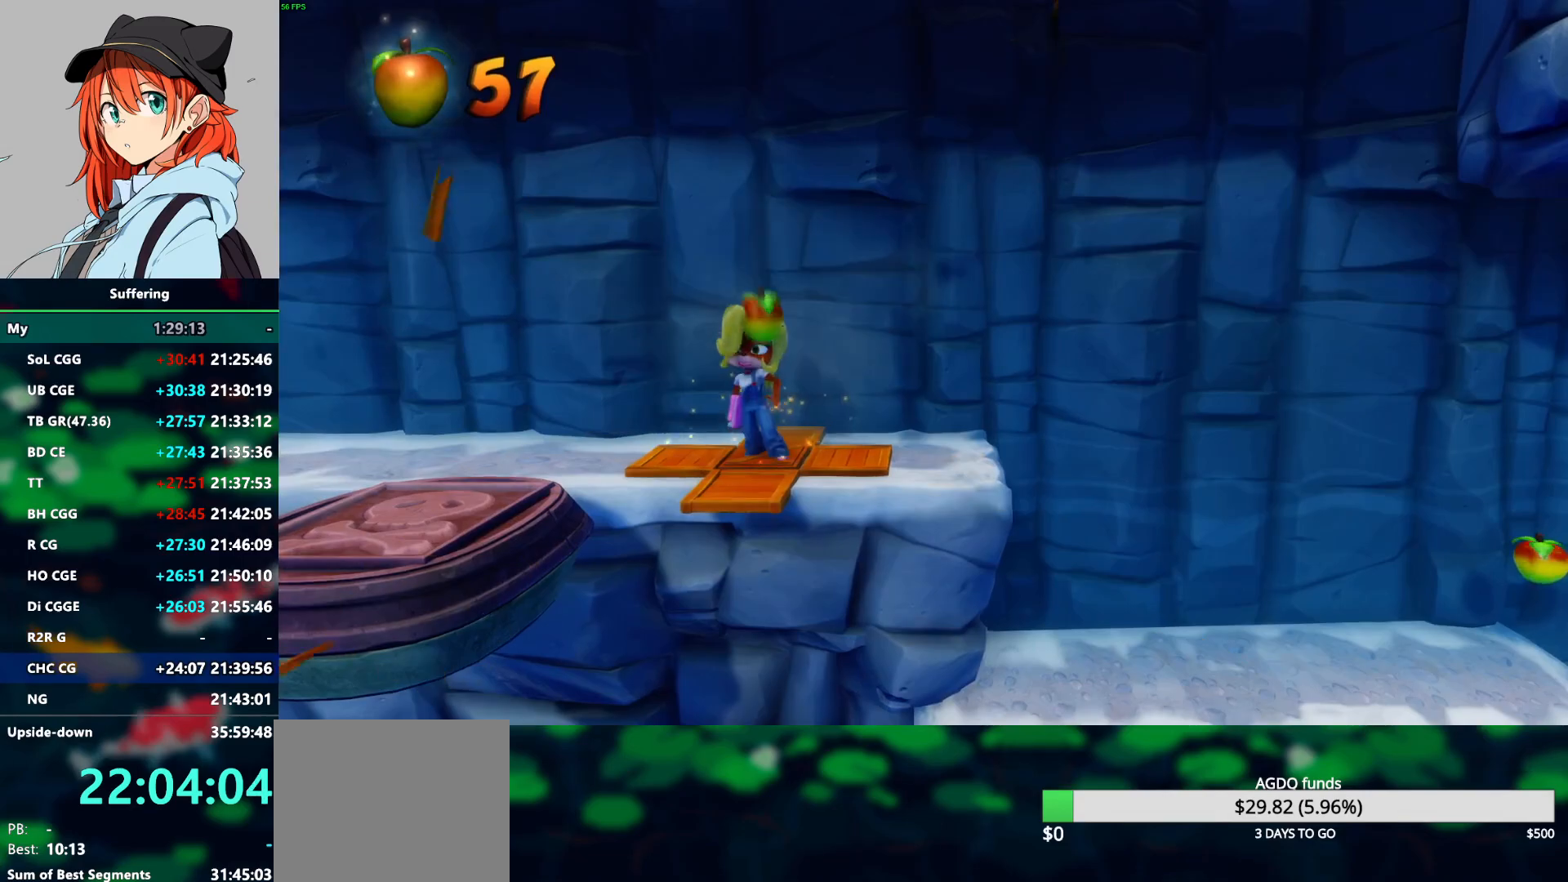
{"buttons": ["R1", "DPAD_RIGHT"], "left_stick": "center", "right_stick": "center", "events": [[467, "R1", "down"]]}
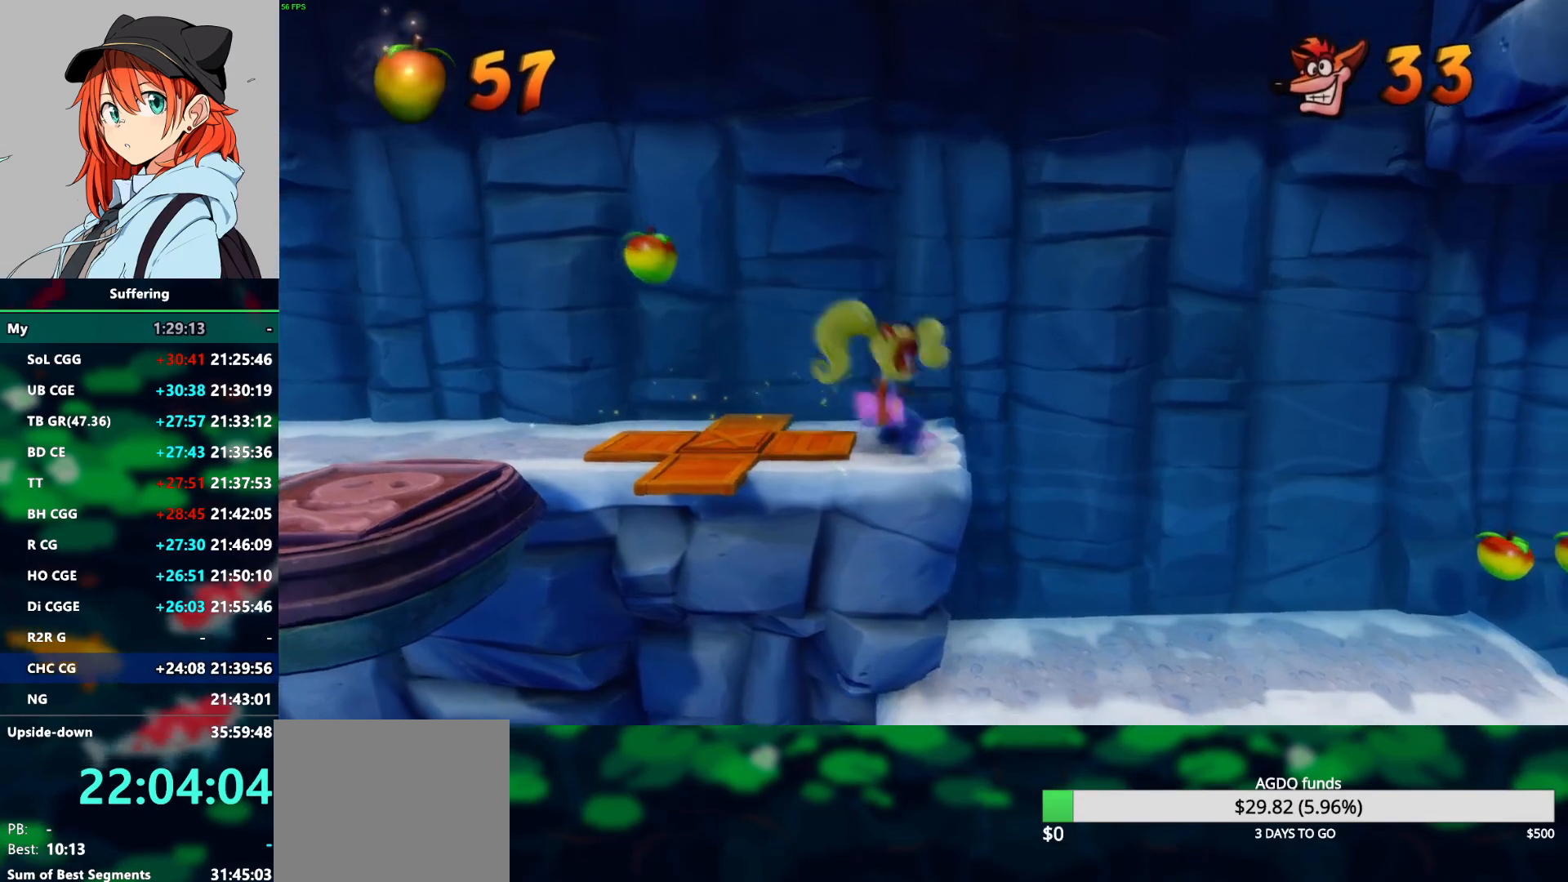
{"buttons": ["DPAD_RIGHT"], "left_stick": "center", "right_stick": "center", "events": [[100, "R1", "up"], [167, "SQUARE", "down"], [300, "SQUARE", "up"]]}
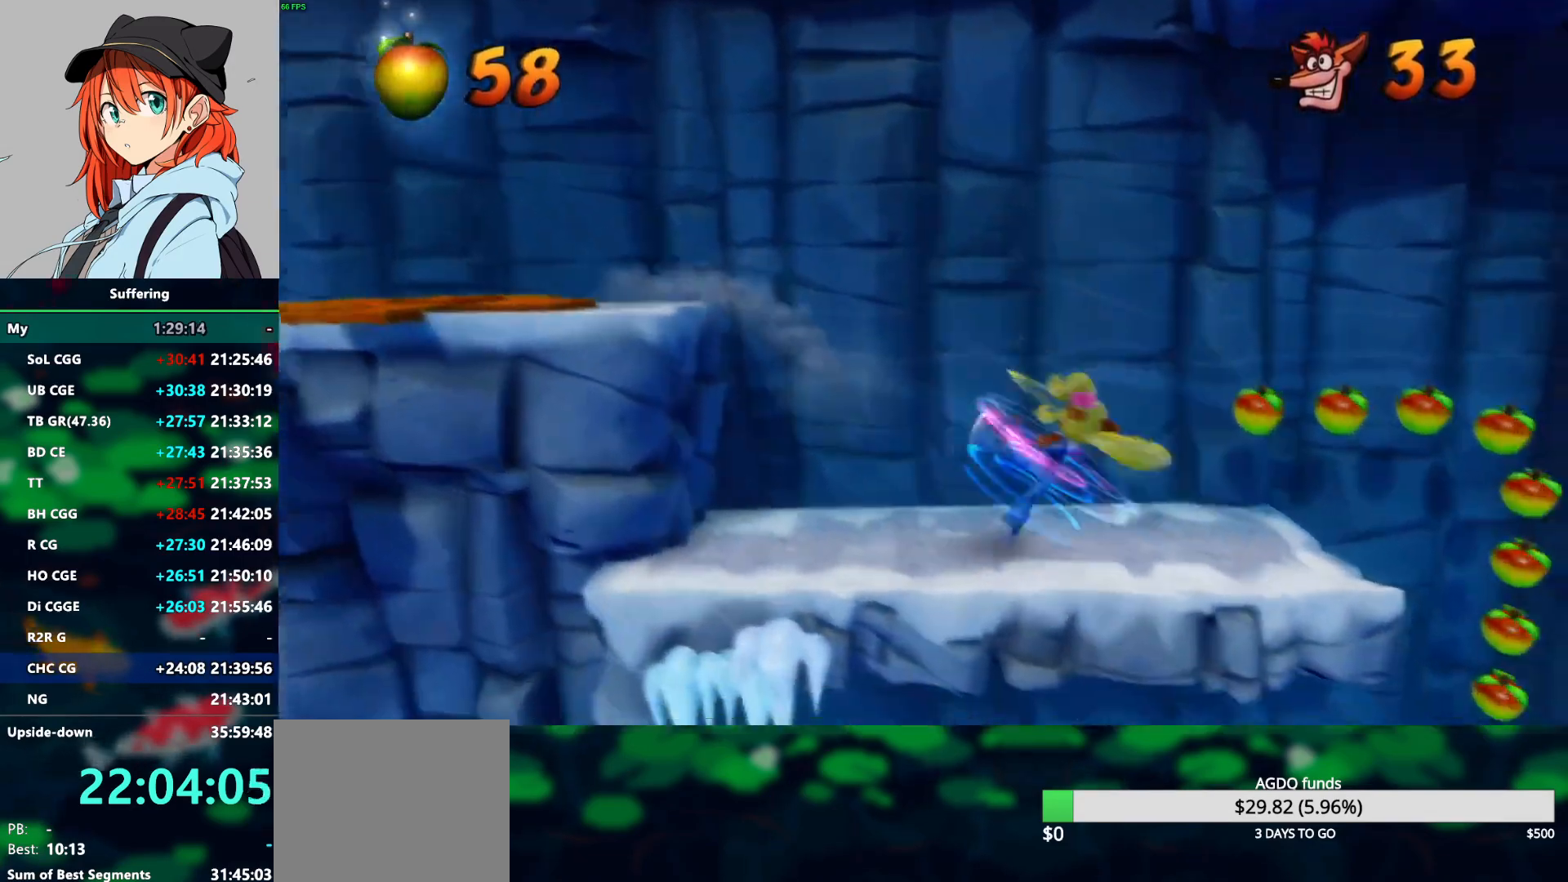
{"buttons": ["DPAD_RIGHT"], "left_stick": "center", "right_stick": "center", "events": [[217, "R1", "down"], [400, "R1", "up"]]}